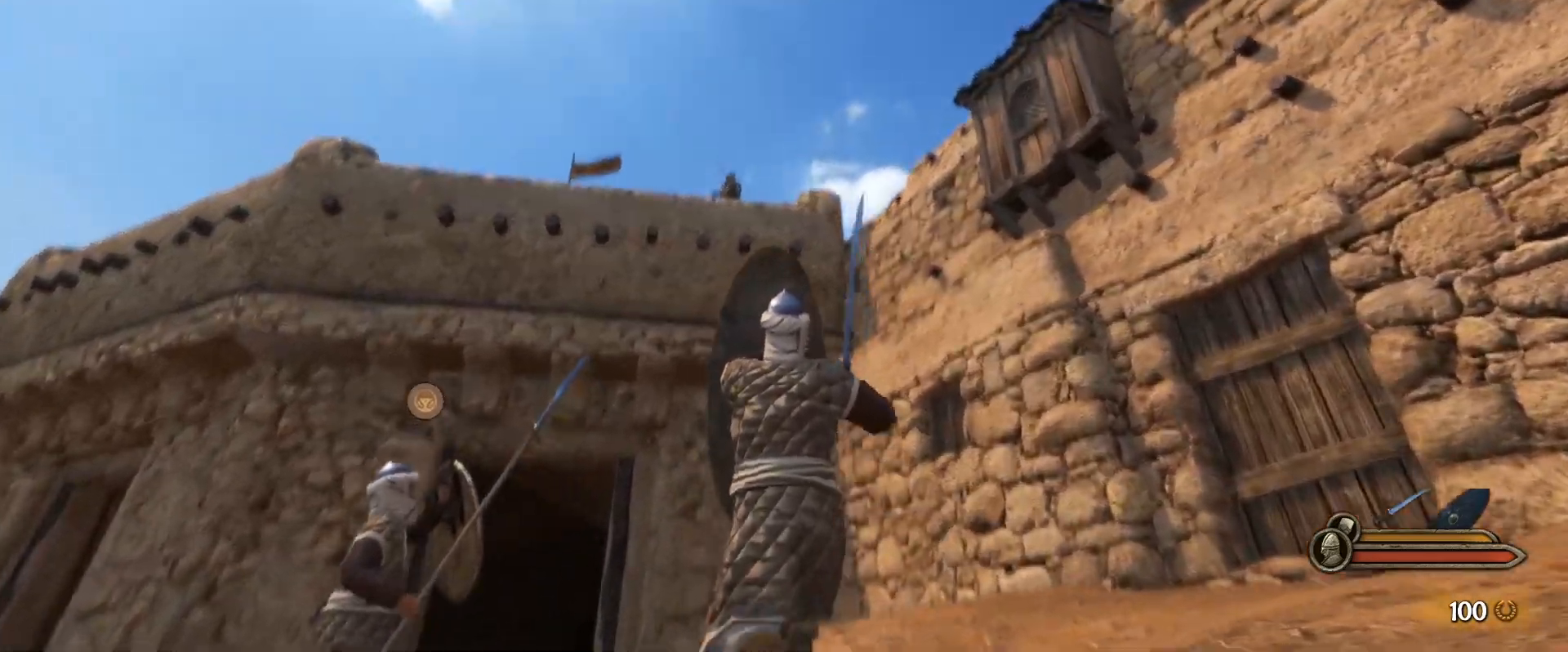
Gameplay with keyboard and mouse; each line is a JSON object with the keys and mouse buttons held at the frame after it. "events" lists presses ("down") and releases ("up") of "1", "2", "3", "4", "5", "a", "alt", "c", "caps_lock", "ctrl", "d", "e", "f", "g", "q", "r", "s", "shift", "space", "t", "tab", "v", "w", "x", "z", "mouse_left", "mouse_wheel" and "mouse_right" between this image and that frame as [ms after this image, input, new state], when the widget could be followed in between. "mouse_left", "mouse_wheel", "mouse_right" = the "left", "wheel", "right" buttons of the "mouse" list. No other keys are recorded. "wheel" means that the mouse wheel is clicked or scrolled. Not read: mouse_move.
{"keys": ["caps_lock", "w"], "mouse": ["right"], "events": []}
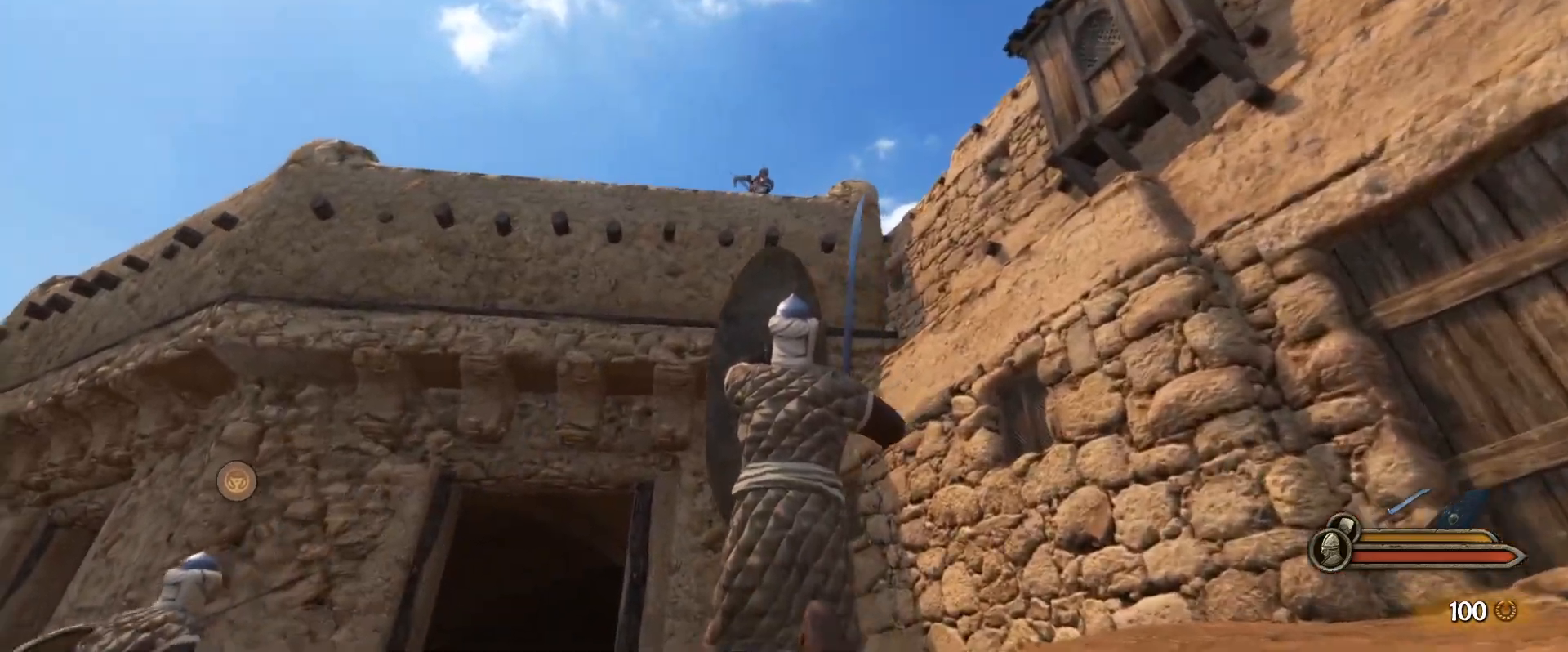
{"keys": ["w"], "mouse": ["right"], "events": [[33, "caps_lock", "up"]]}
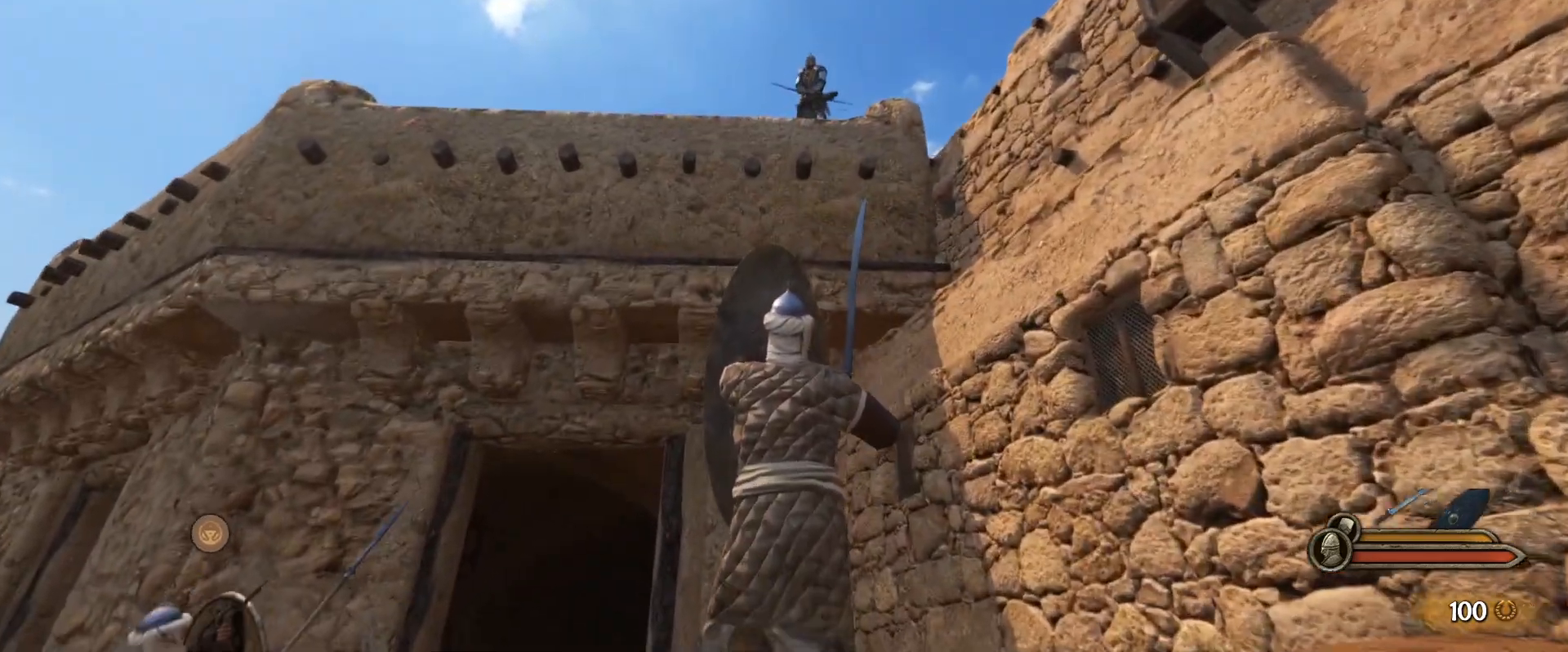
{"keys": ["a", "w"], "mouse": ["right"], "events": [[233, "a", "down"]]}
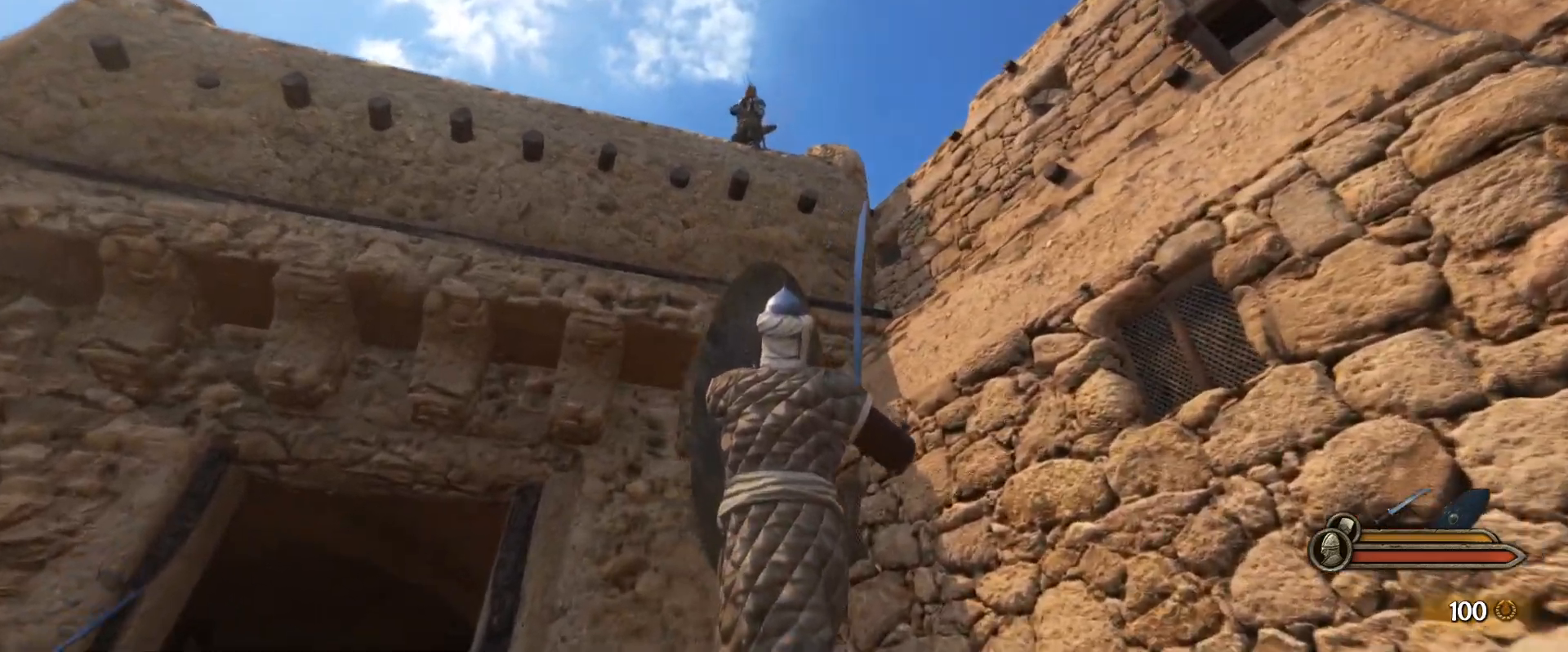
{"keys": ["a", "w"], "mouse": ["right"], "events": []}
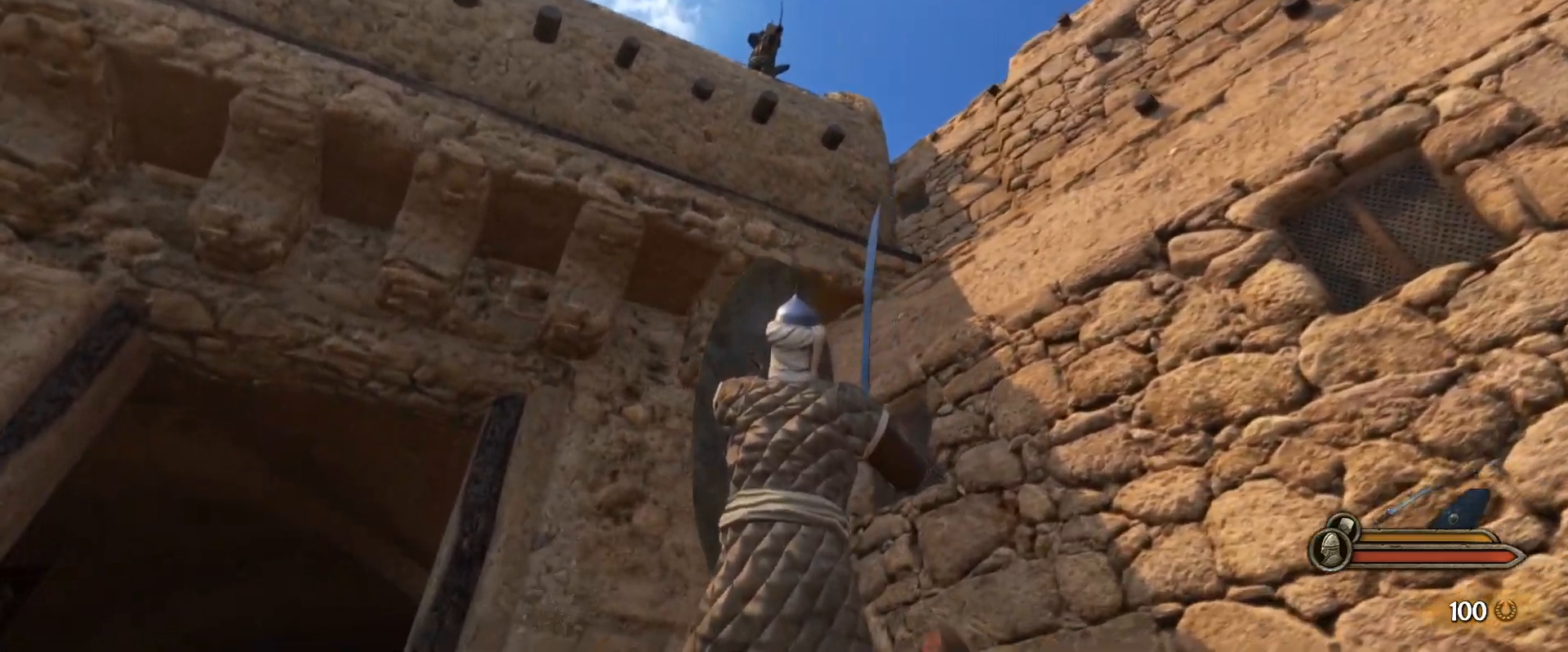
{"keys": ["w"], "mouse": ["right"], "events": [[400, "a", "up"]]}
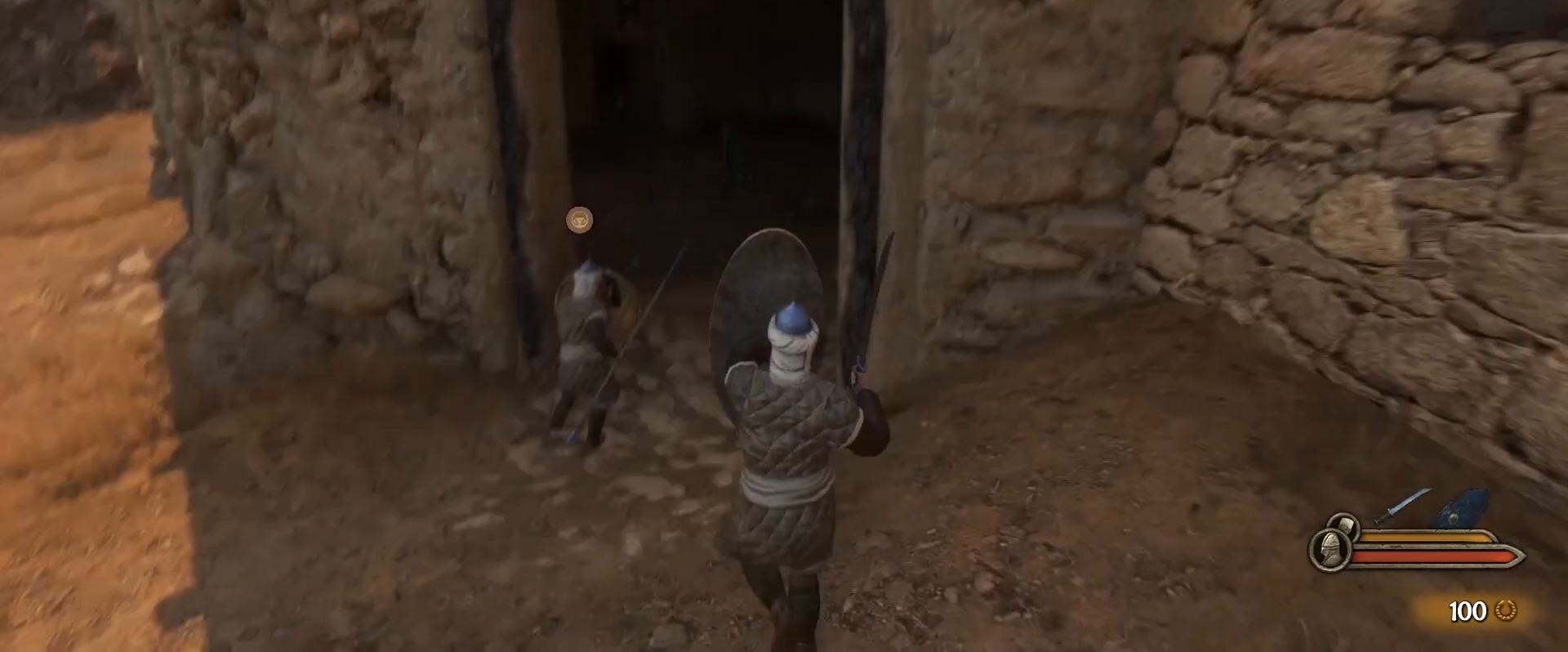
{"keys": ["w"], "mouse": [], "events": [[467, "mouse_right", "up"]]}
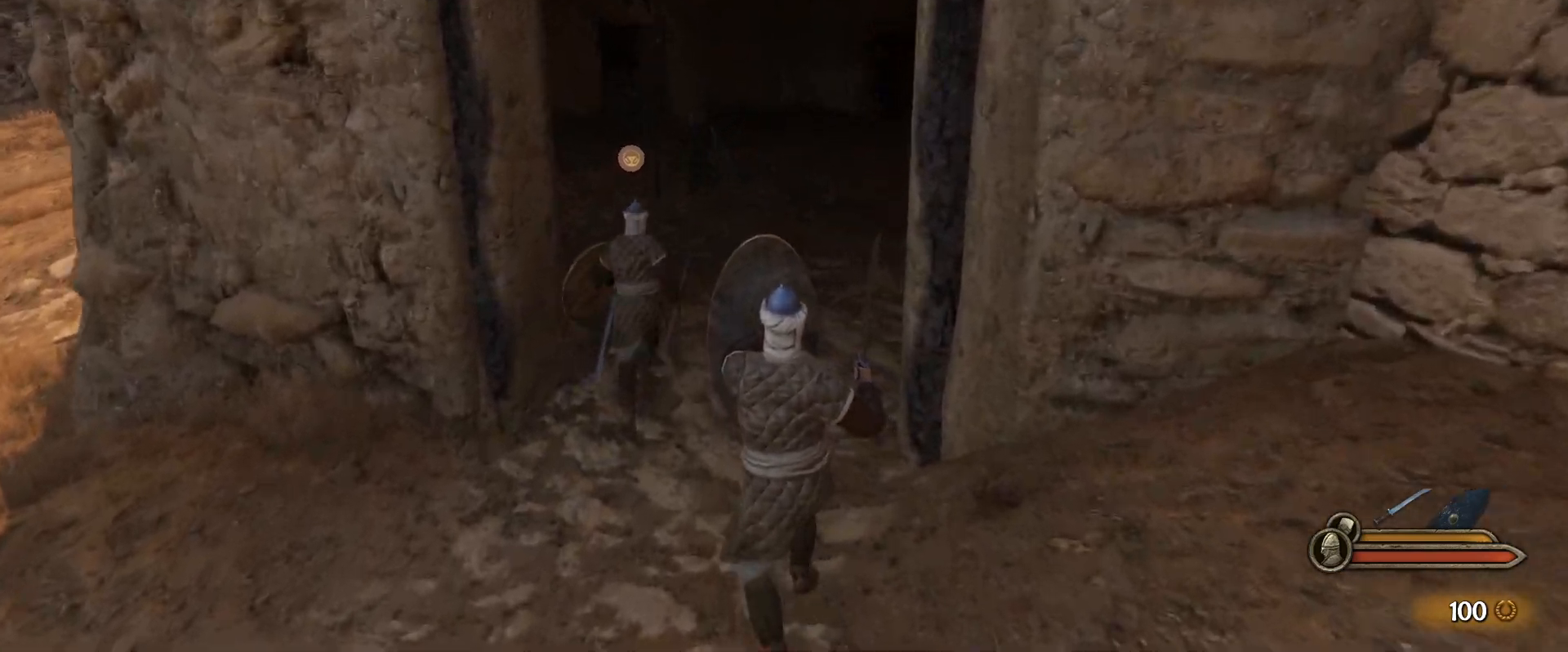
{"keys": ["w"], "mouse": ["right"], "events": [[350, "mouse_right", "down"]]}
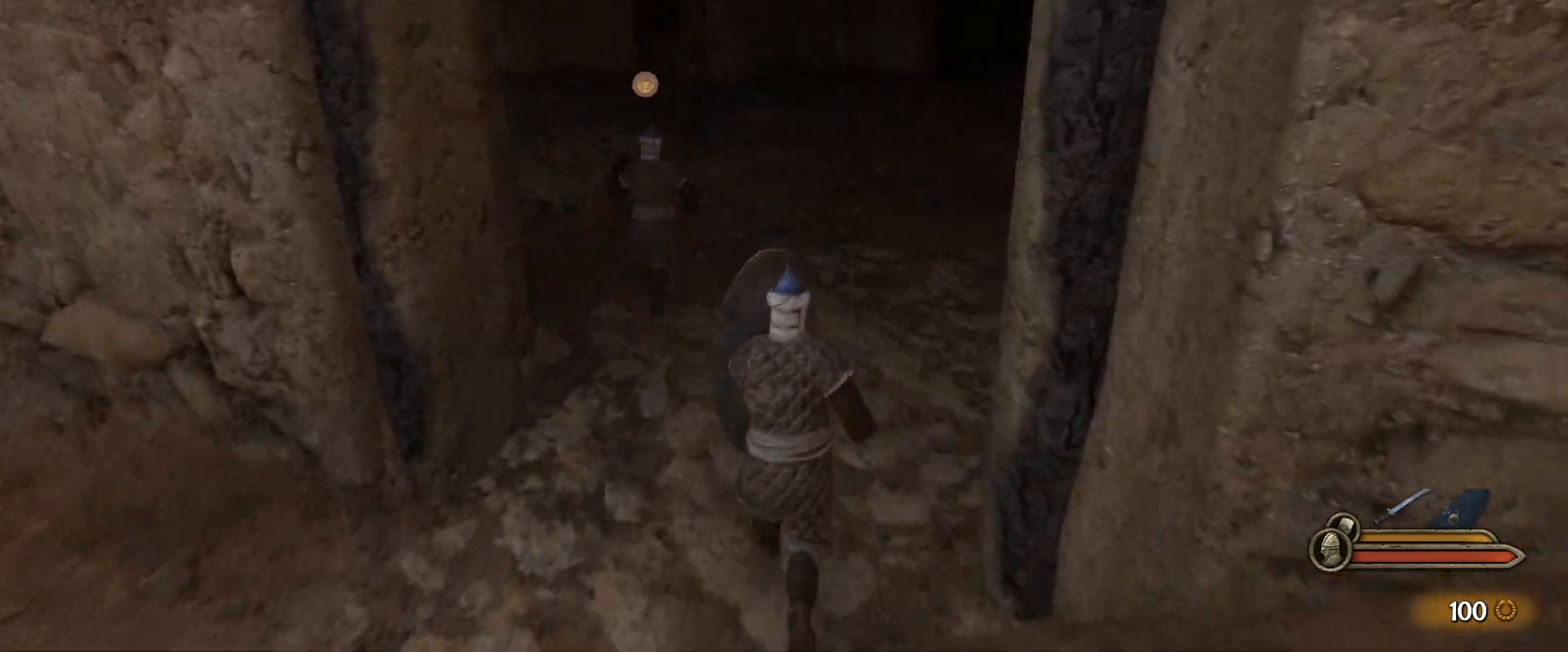
{"keys": ["w"], "mouse": ["right"], "events": []}
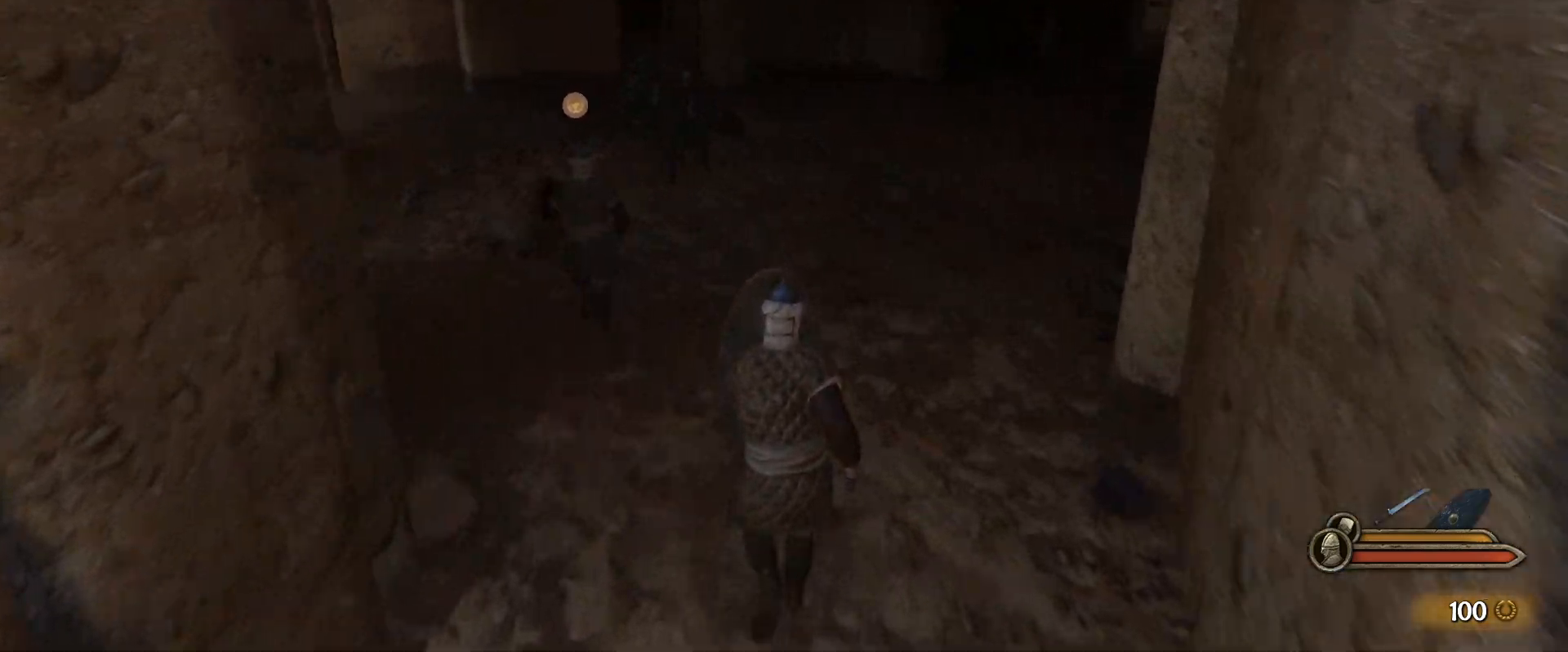
{"keys": ["w"], "mouse": ["right"], "events": []}
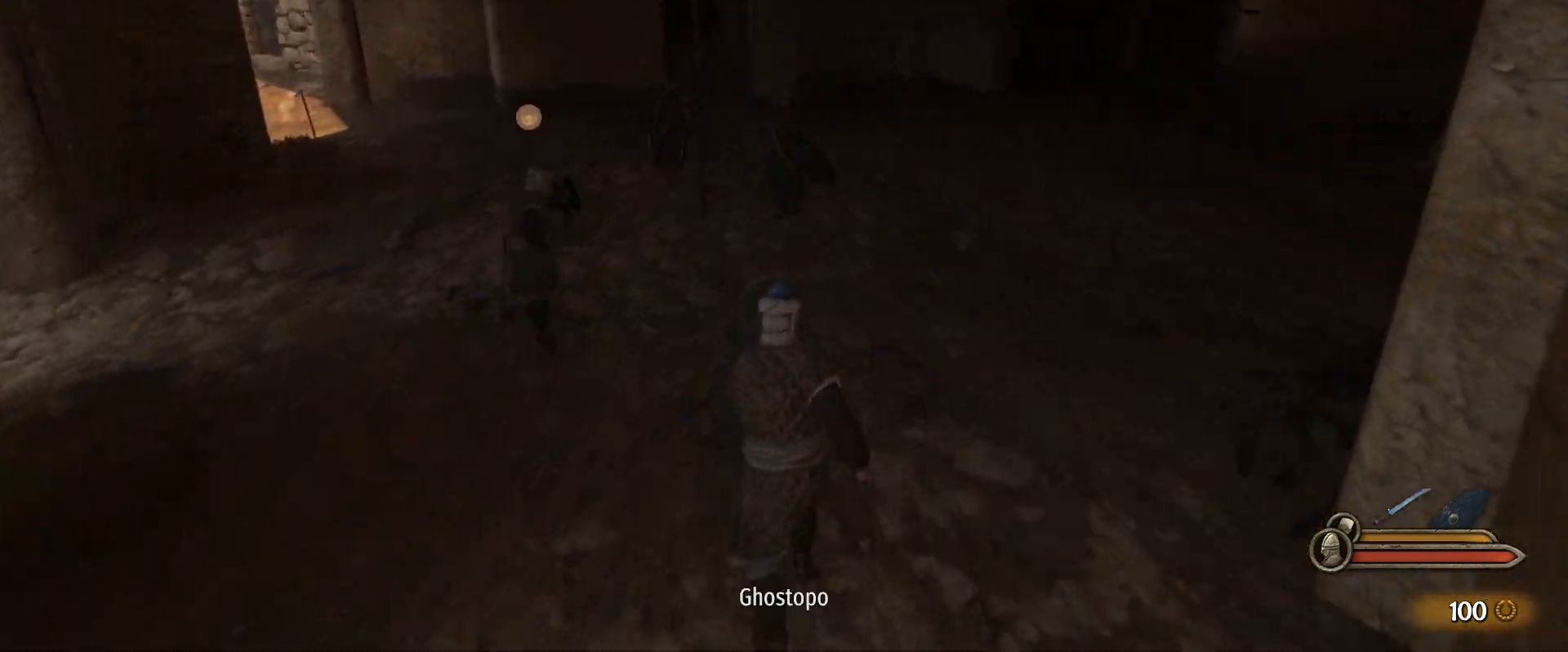
{"keys": ["a", "w"], "mouse": ["right"], "events": [[167, "a", "down"]]}
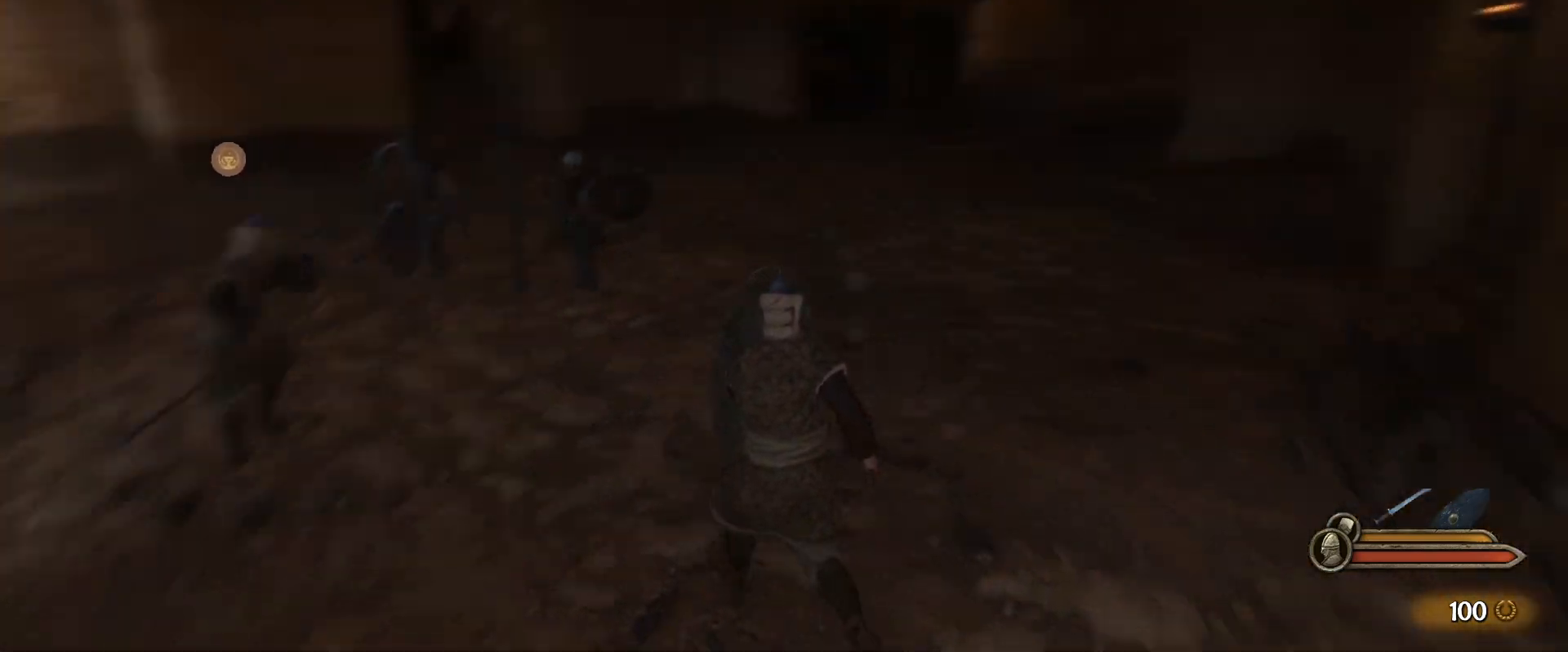
{"keys": ["w"], "mouse": ["right"], "events": [[167, "a", "up"]]}
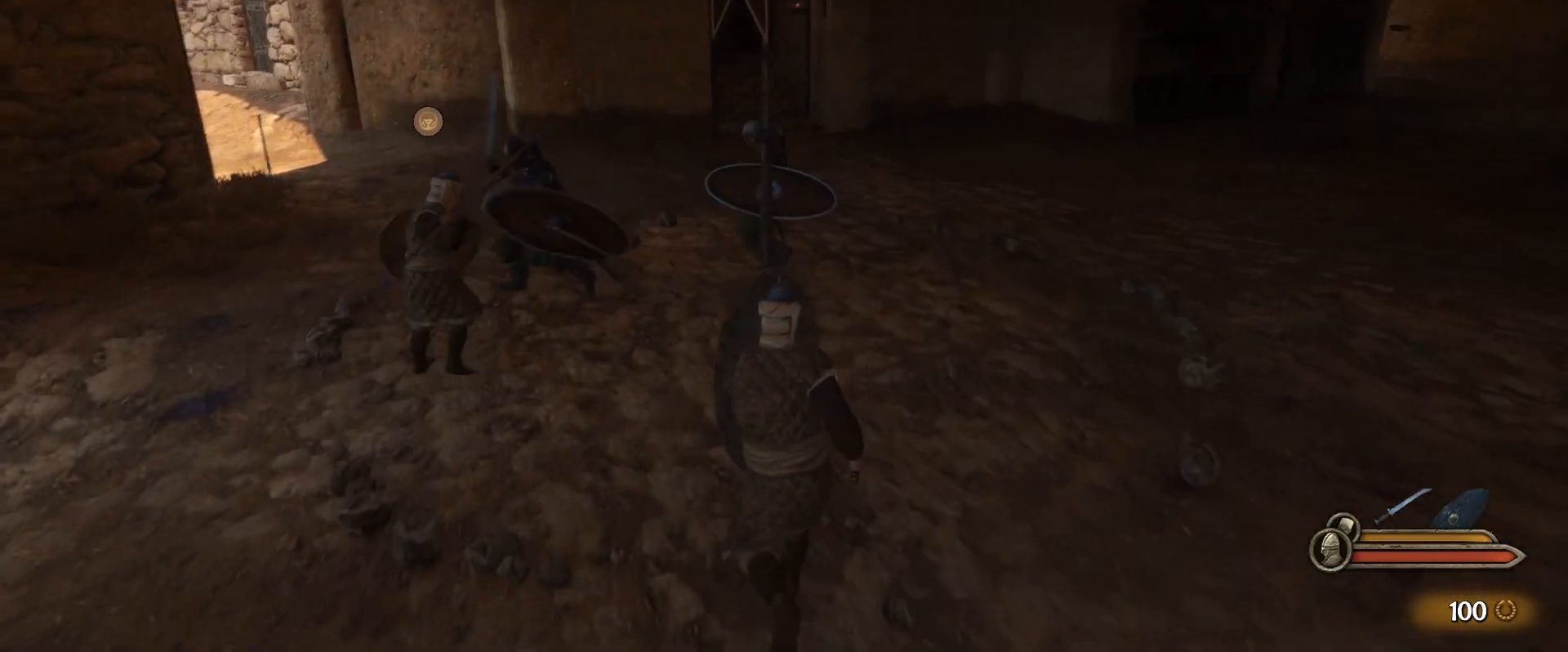
{"keys": ["w"], "mouse": ["right"], "events": []}
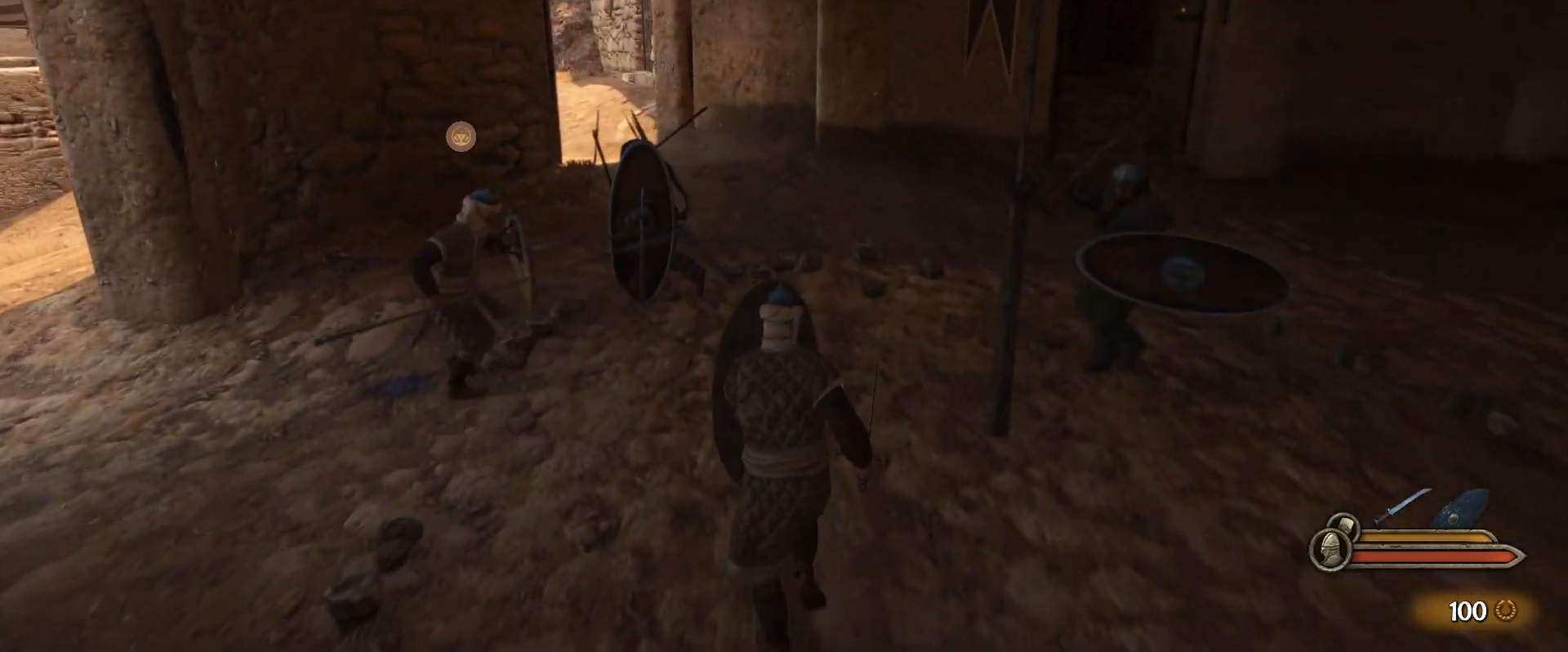
{"keys": ["a", "s"], "mouse": ["right"], "events": [[67, "a", "down"], [167, "w", "up"], [450, "s", "down"]]}
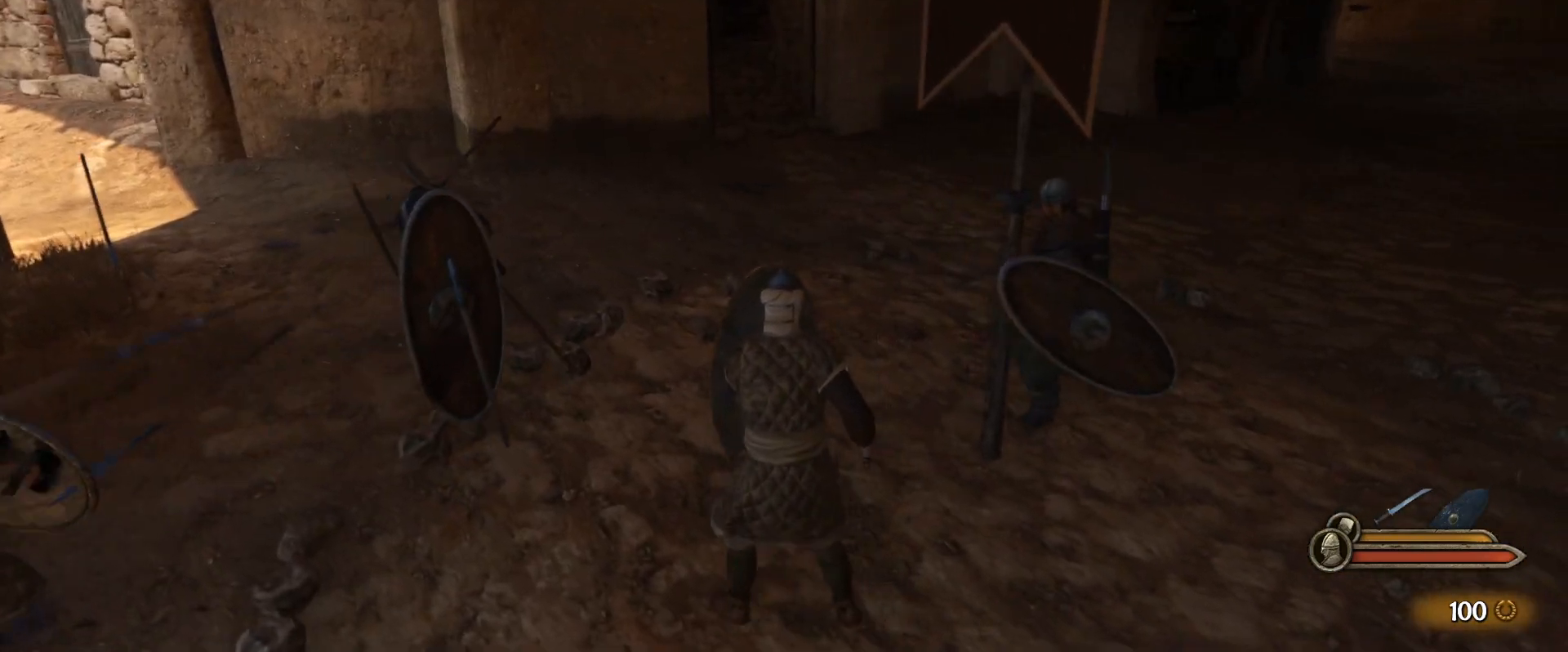
{"keys": ["a", "w"], "mouse": ["left", "right"], "events": [[417, "s", "up"], [500, "mouse_left", "down"], [500, "w", "down"]]}
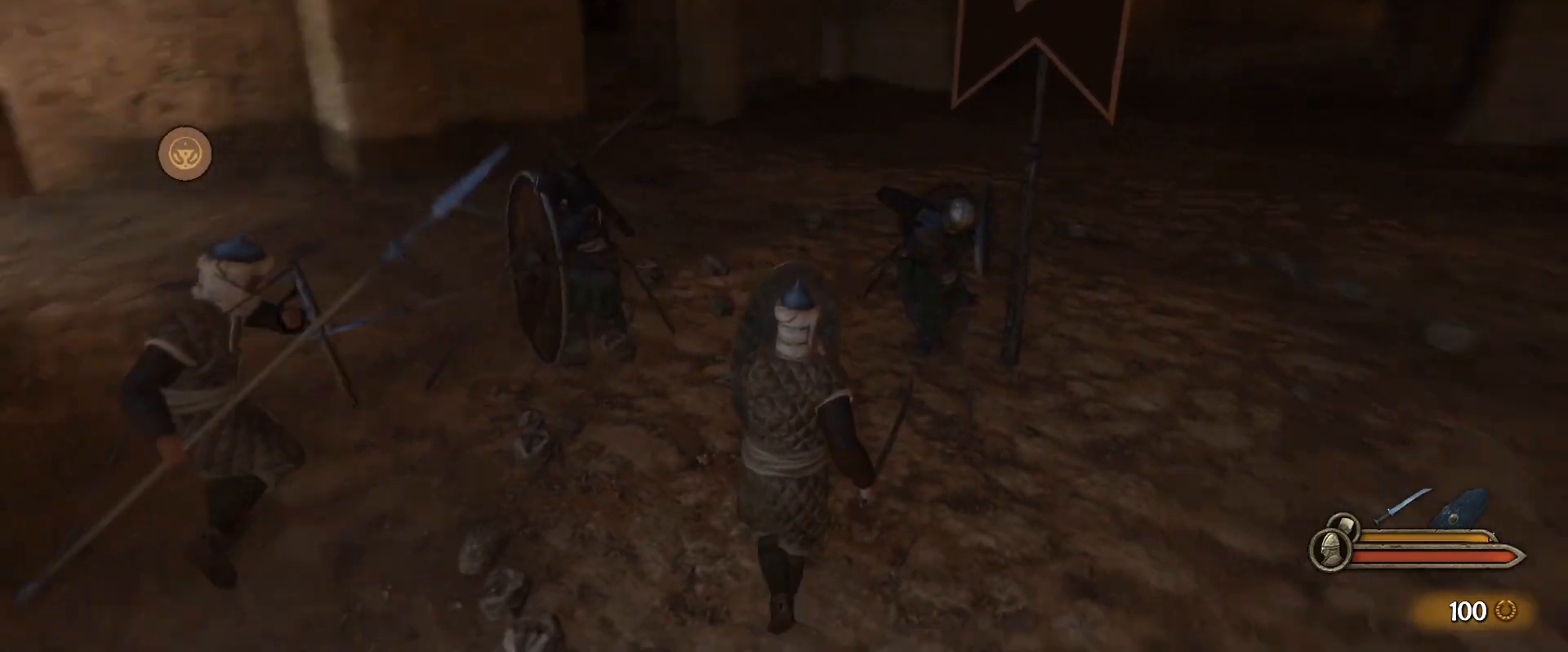
{"keys": ["a", "w"], "mouse": ["left", "right"], "events": [[50, "mouse_right", "up"], [100, "a", "up"], [150, "mouse_left", "up"], [433, "a", "down"], [433, "mouse_right", "down"], [467, "mouse_left", "down"]]}
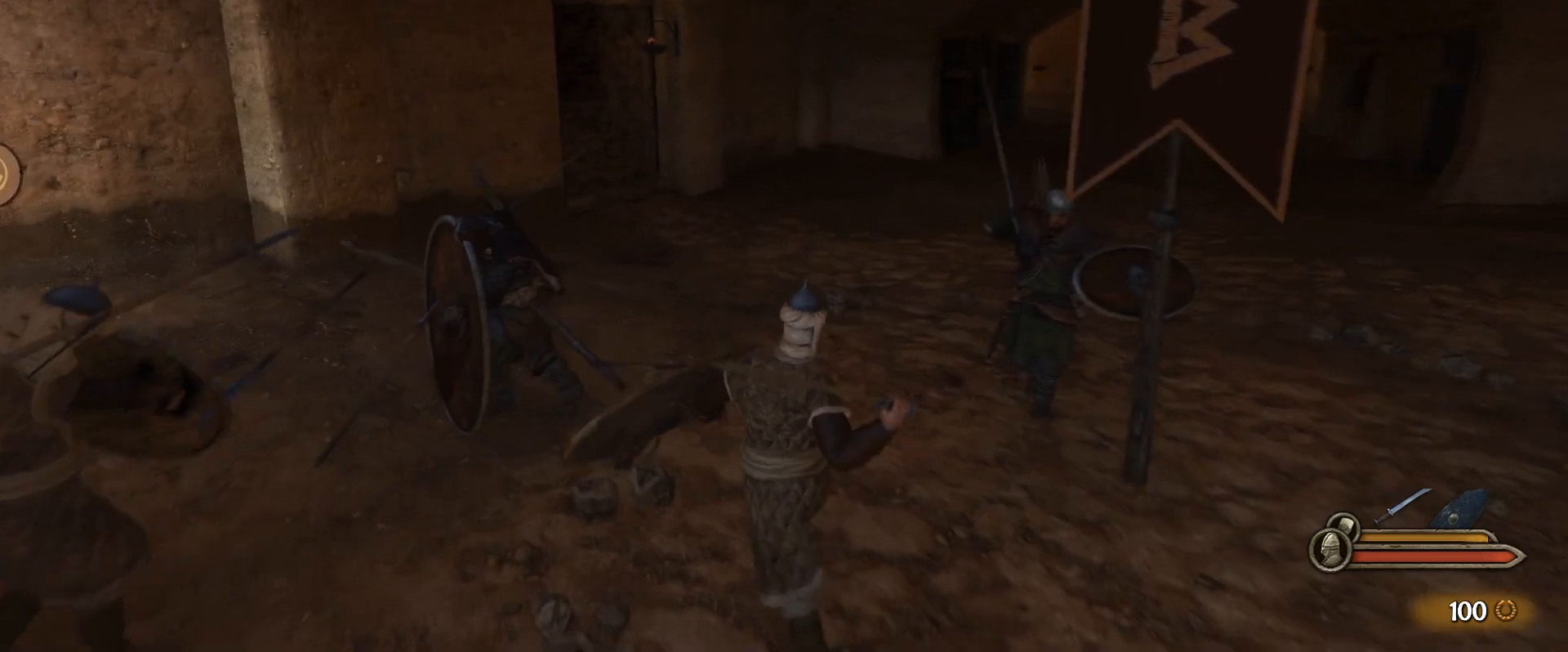
{"keys": ["w"], "mouse": [], "events": [[67, "a", "up"], [67, "mouse_right", "up"], [117, "d", "down"], [117, "mouse_left", "up"], [350, "d", "up"]]}
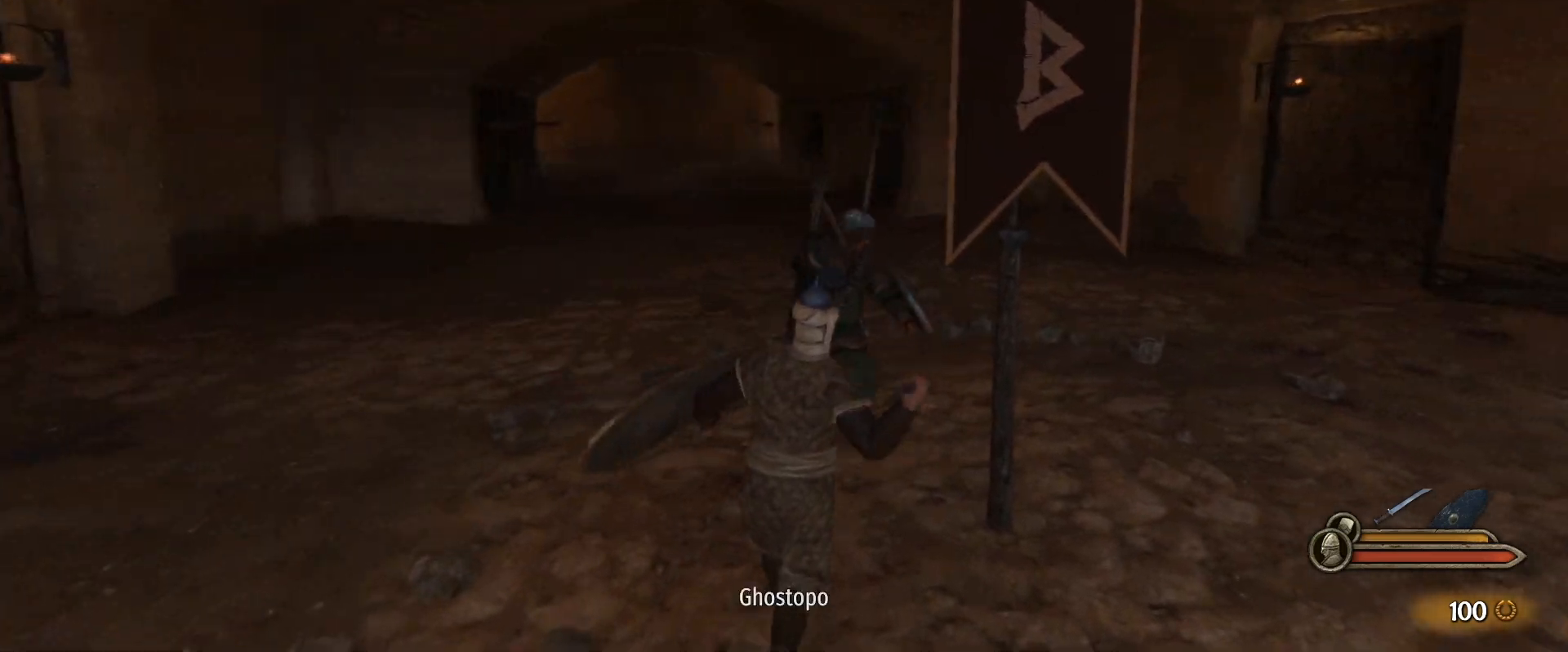
{"keys": ["w"], "mouse": ["left"], "events": [[133, "a", "down"], [217, "mouse_left", "down"], [317, "a", "up"]]}
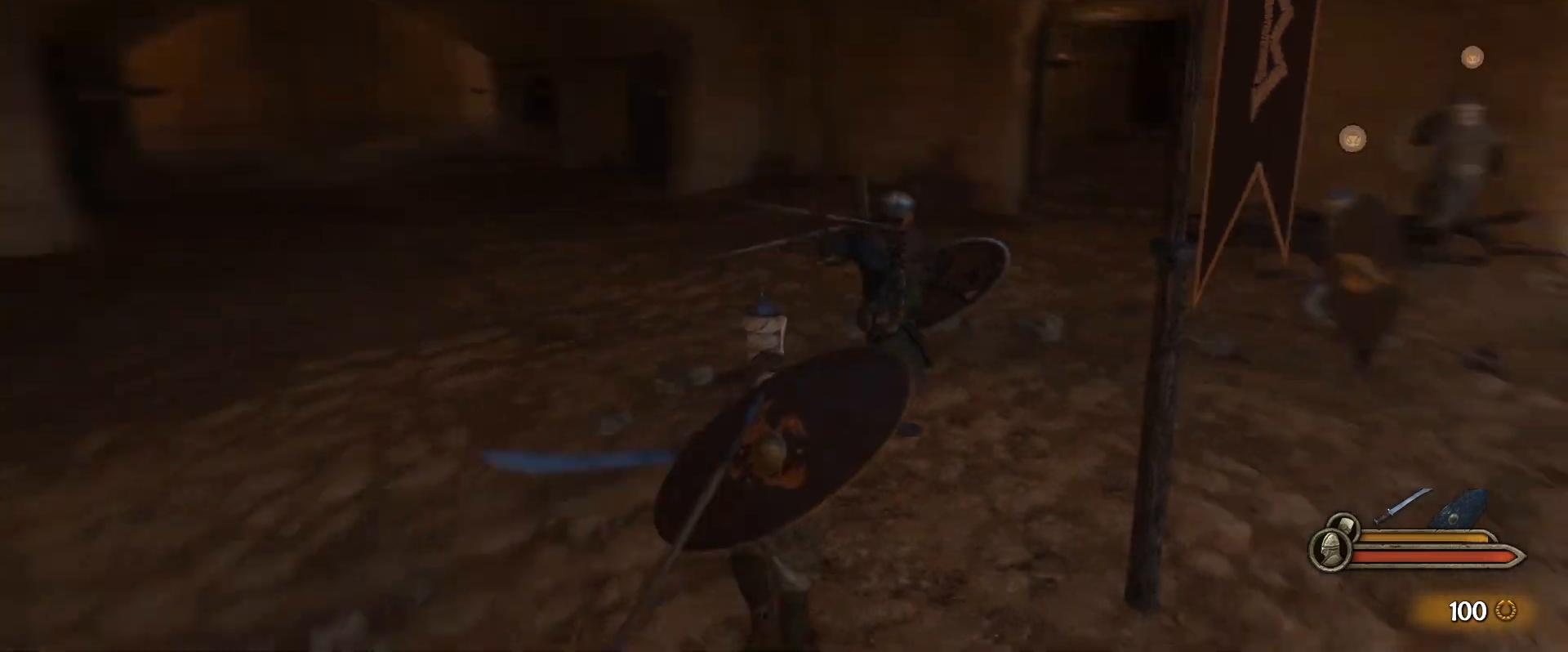
{"keys": ["w"], "mouse": [], "events": [[50, "mouse_left", "up"]]}
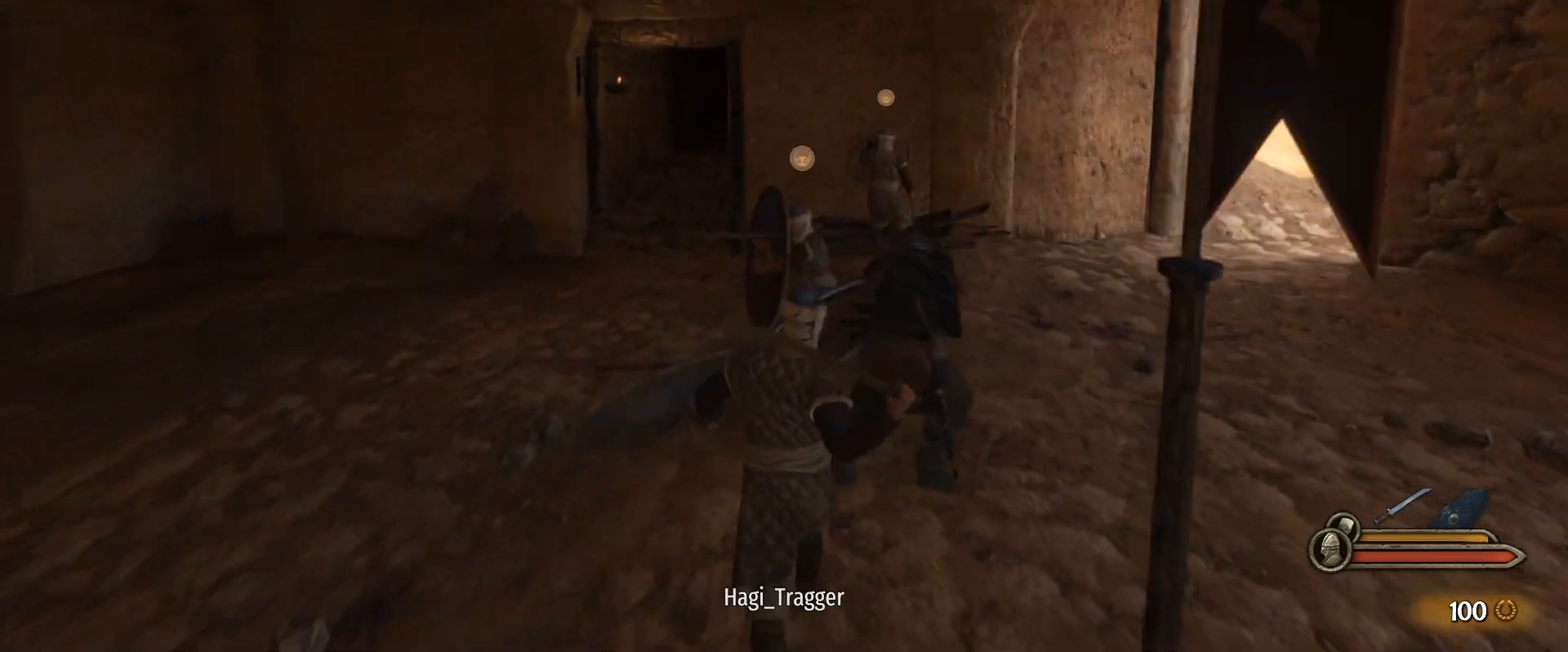
{"keys": ["d", "w"], "mouse": ["left"], "events": [[200, "d", "down"], [300, "mouse_left", "down"]]}
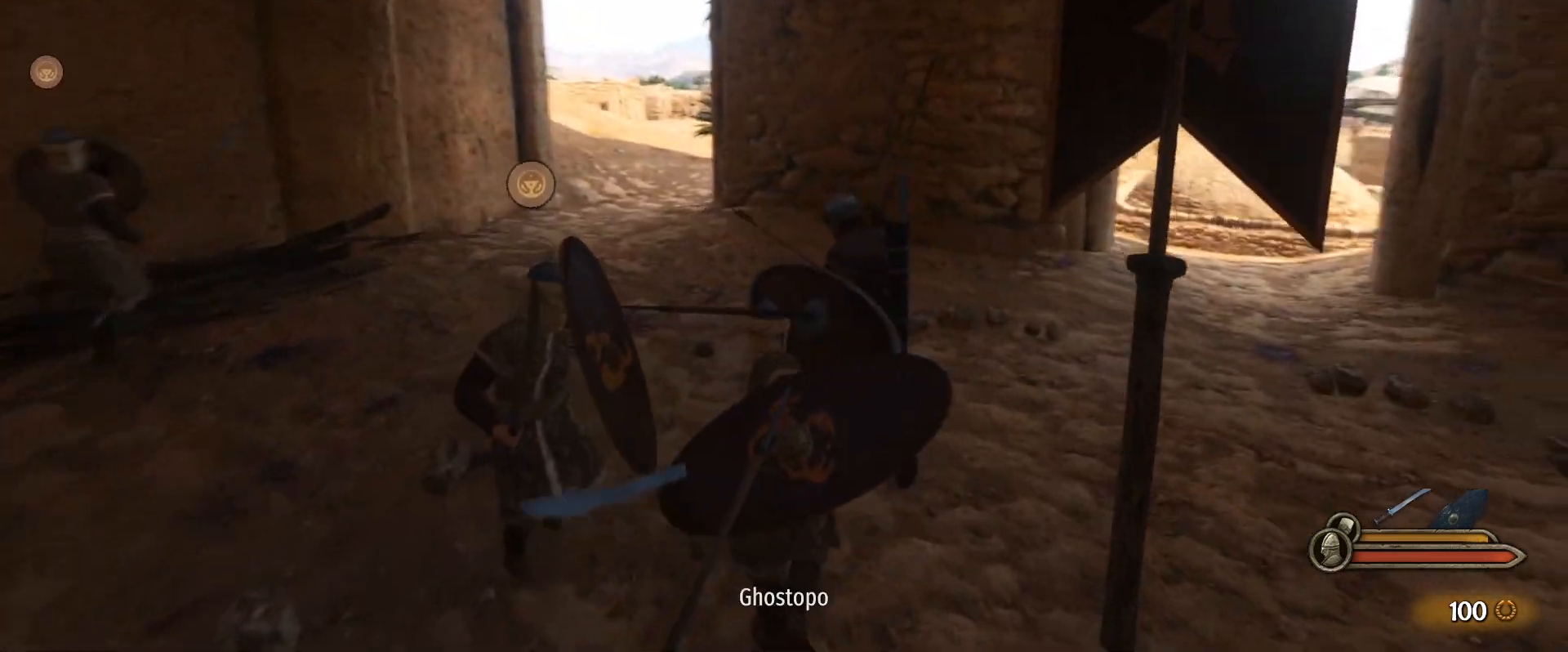
{"keys": ["w"], "mouse": [], "events": [[33, "mouse_left", "up"], [267, "d", "up"]]}
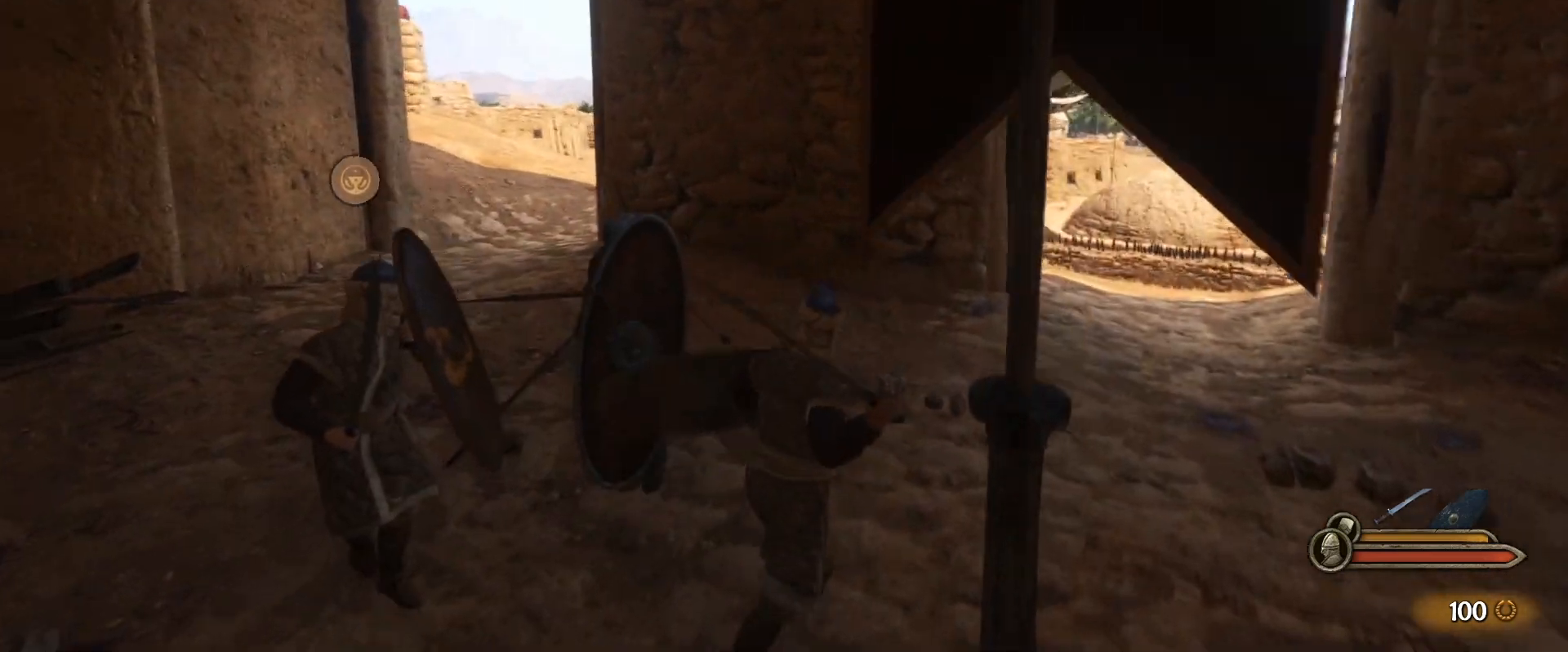
{"keys": ["d", "w"], "mouse": [], "events": [[233, "d", "down"]]}
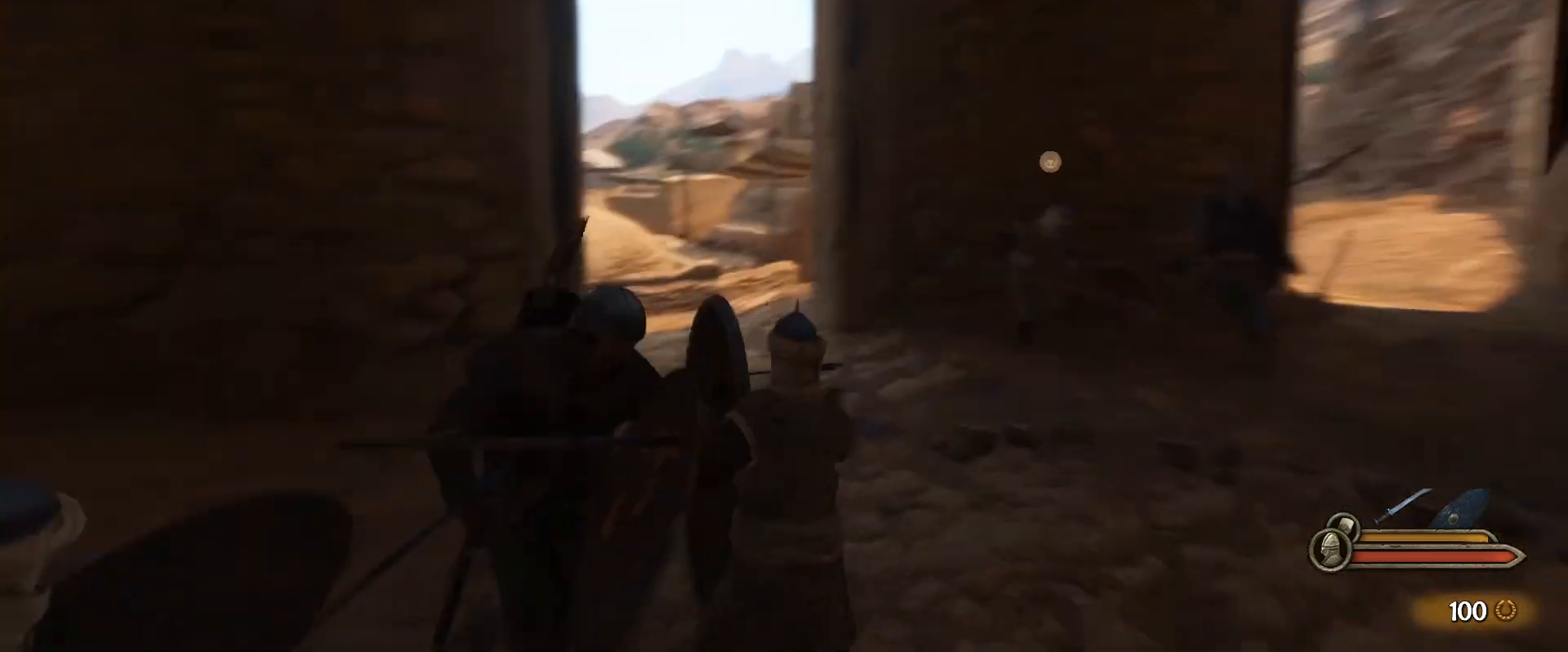
{"keys": ["d", "s"], "mouse": ["right"], "events": [[117, "mouse_right", "down"], [350, "w", "up"], [483, "s", "down"]]}
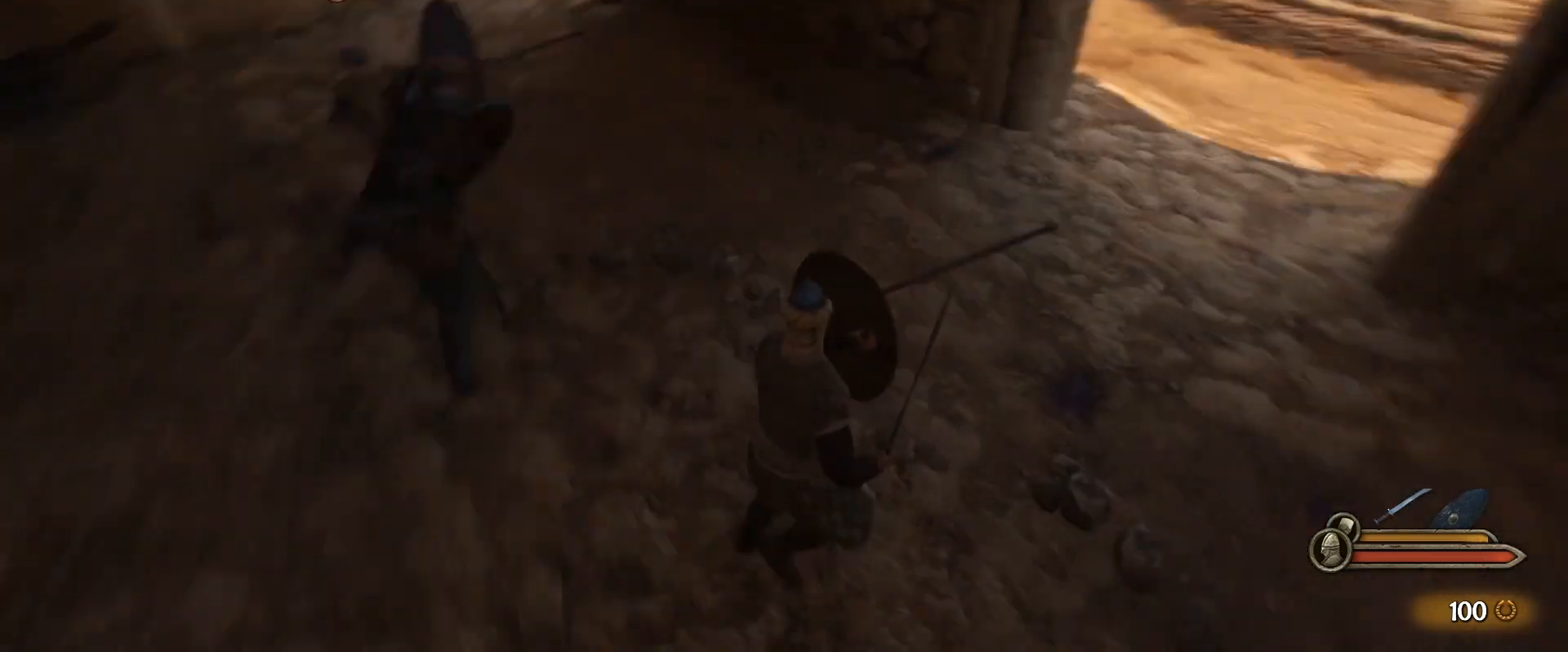
{"keys": ["w"], "mouse": [], "events": [[133, "mouse_left", "down"], [133, "s", "up"], [167, "mouse_right", "up"], [217, "w", "down"], [267, "mouse_left", "up"], [317, "d", "up"]]}
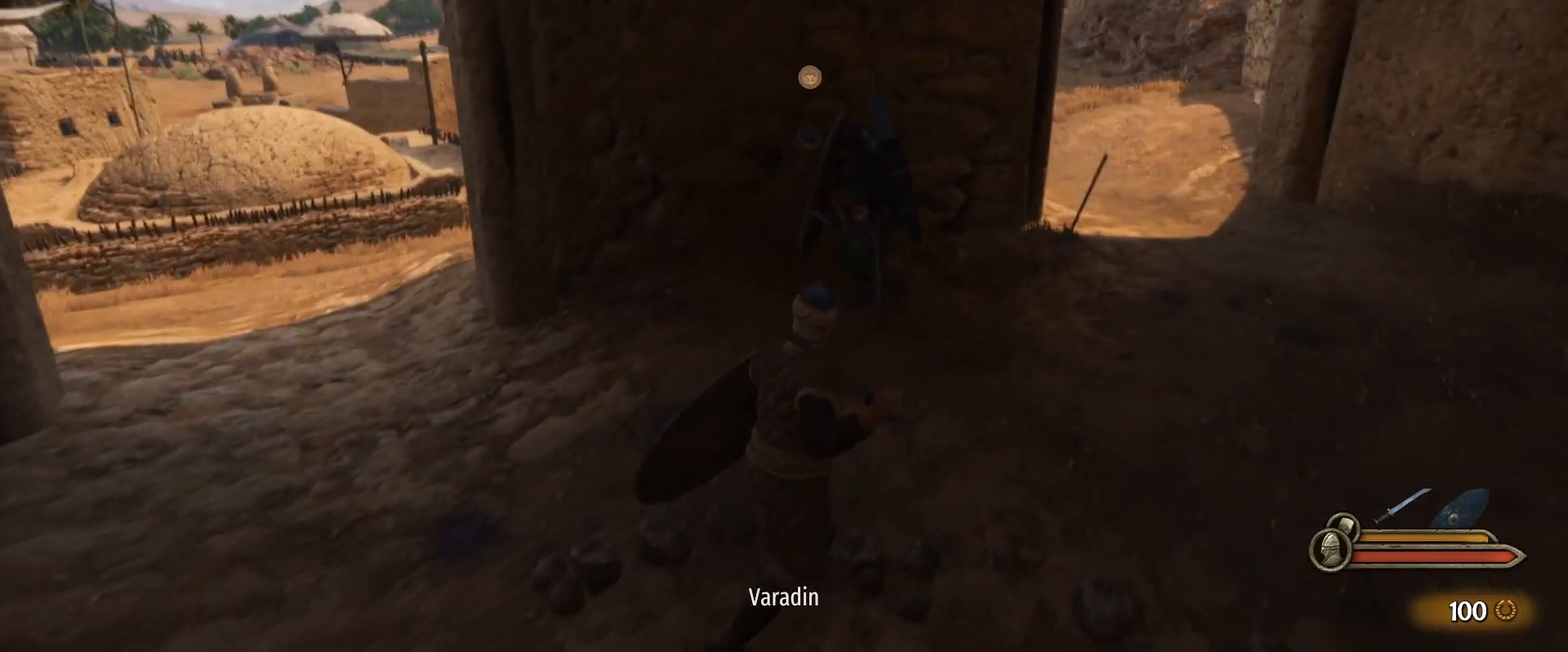
{"keys": ["w"], "mouse": [], "events": [[100, "mouse_right", "down"], [150, "mouse_left", "down"], [183, "mouse_right", "up"], [283, "mouse_left", "up"], [333, "d", "down"], [467, "d", "up"]]}
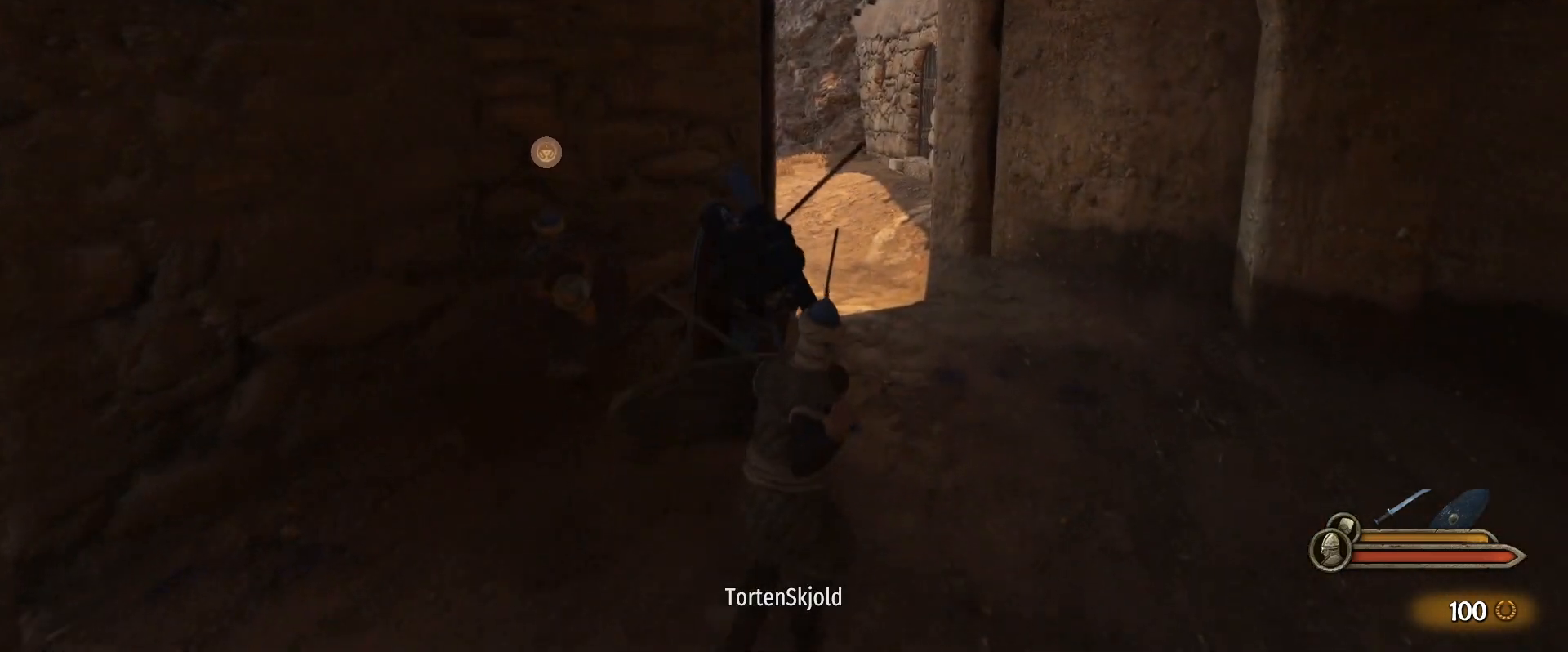
{"keys": ["d", "w"], "mouse": ["left"], "events": [[150, "d", "down"], [433, "mouse_left", "down"]]}
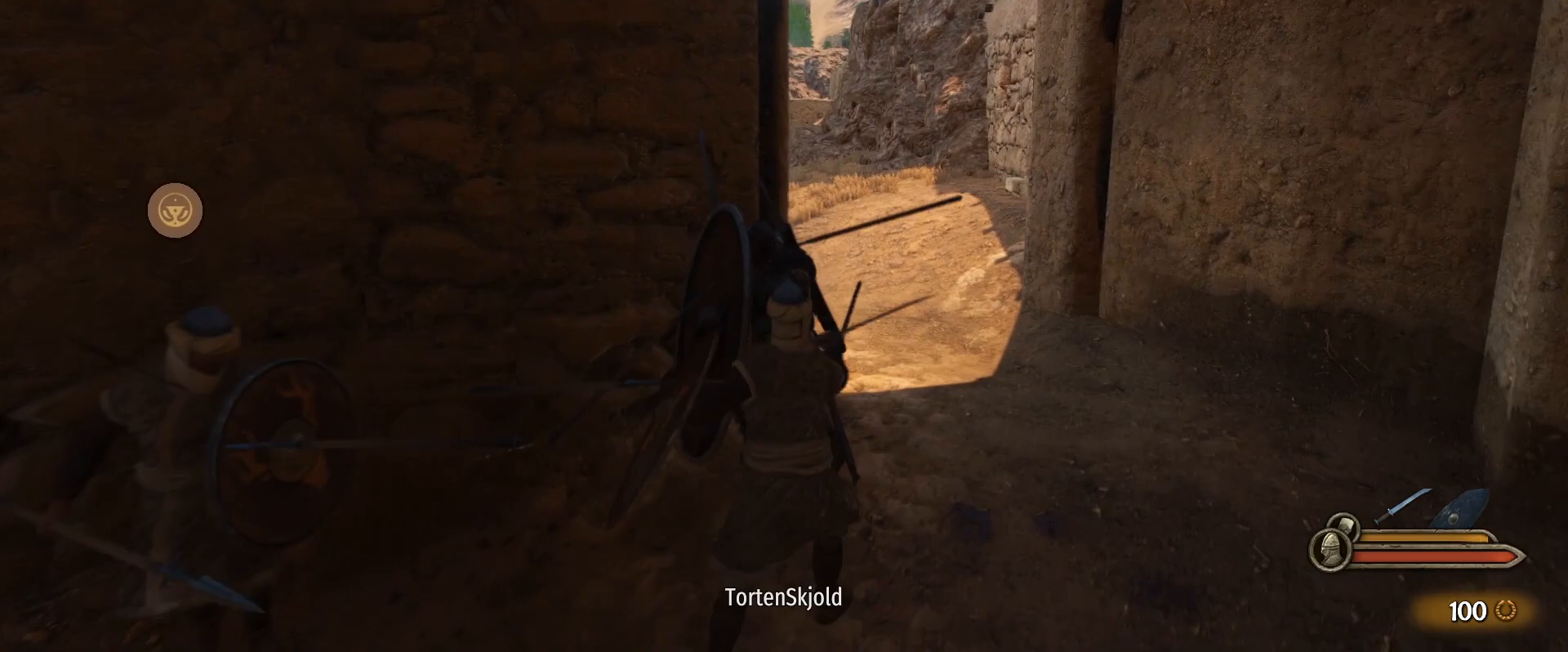
{"keys": ["w"], "mouse": [], "events": [[33, "w", "up"], [217, "mouse_left", "up"], [450, "w", "down"], [500, "d", "up"]]}
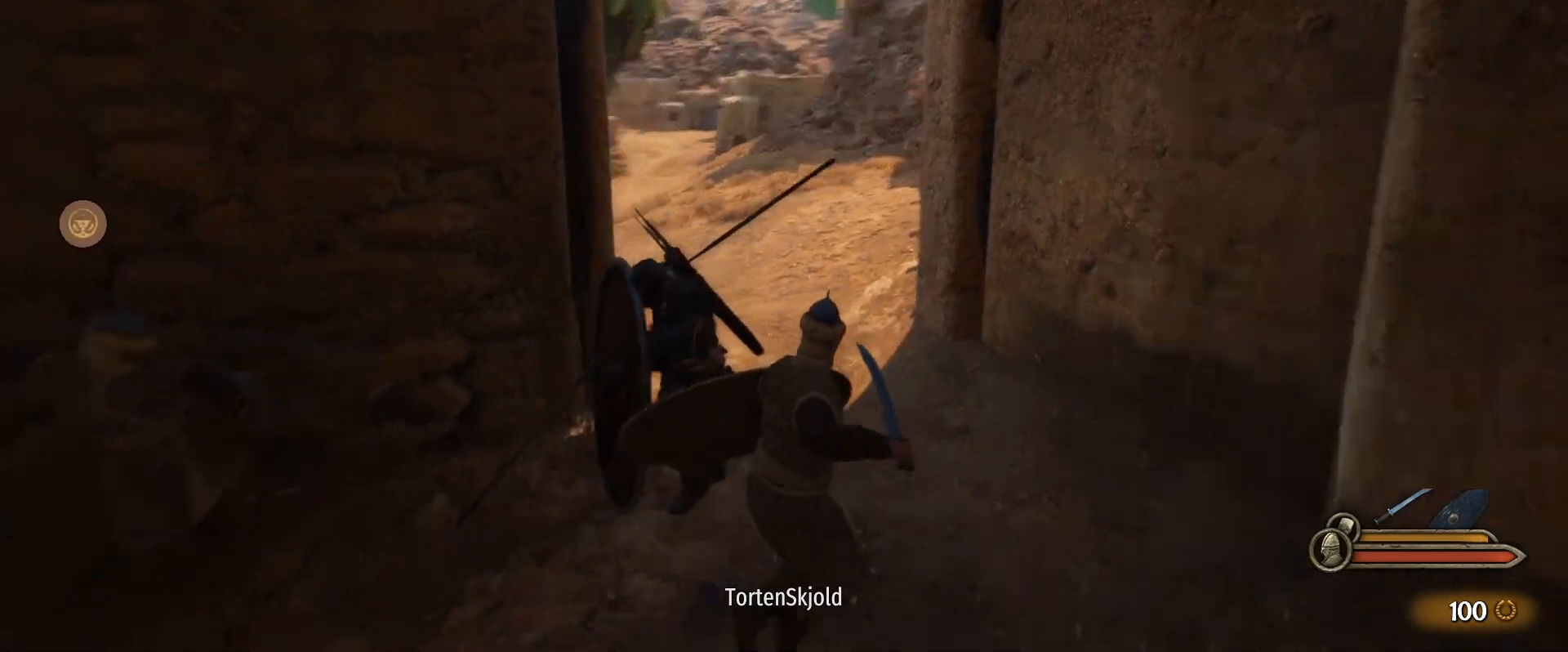
{"keys": ["d"], "mouse": [], "events": [[183, "d", "down"], [333, "w", "up"]]}
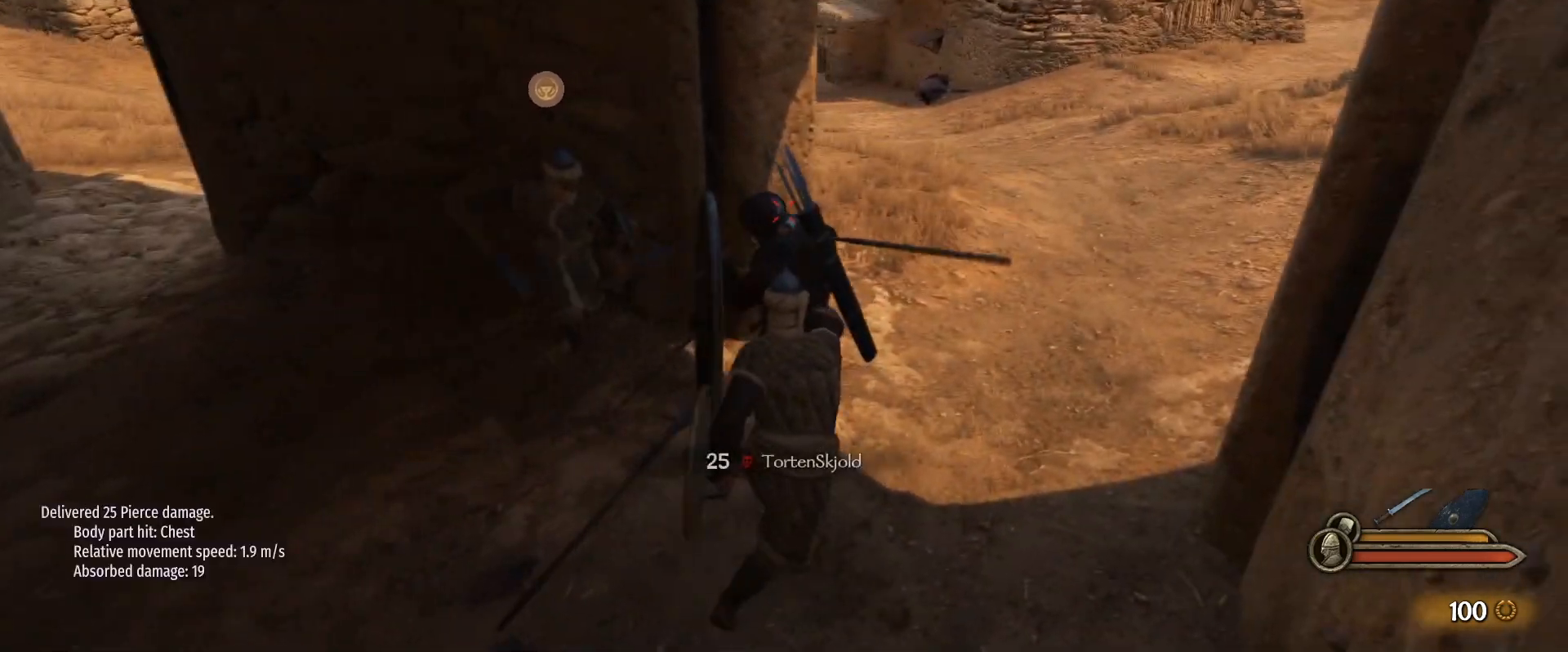
{"keys": ["w"], "mouse": ["right"], "events": [[150, "mouse_left", "down"], [250, "w", "down"], [350, "mouse_left", "up"], [433, "d", "up"], [483, "mouse_right", "down"]]}
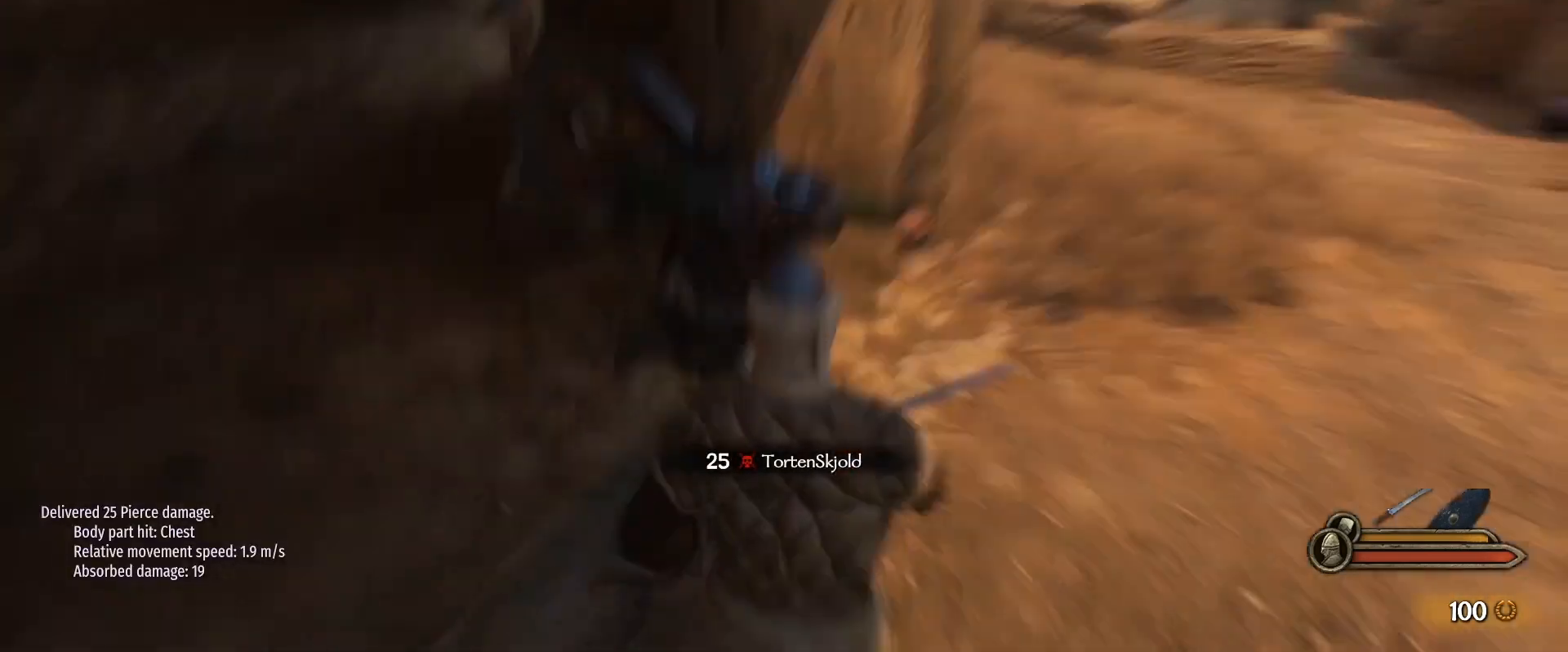
{"keys": ["w"], "mouse": [], "events": [[33, "a", "down"], [217, "mouse_right", "up"], [317, "a", "up"]]}
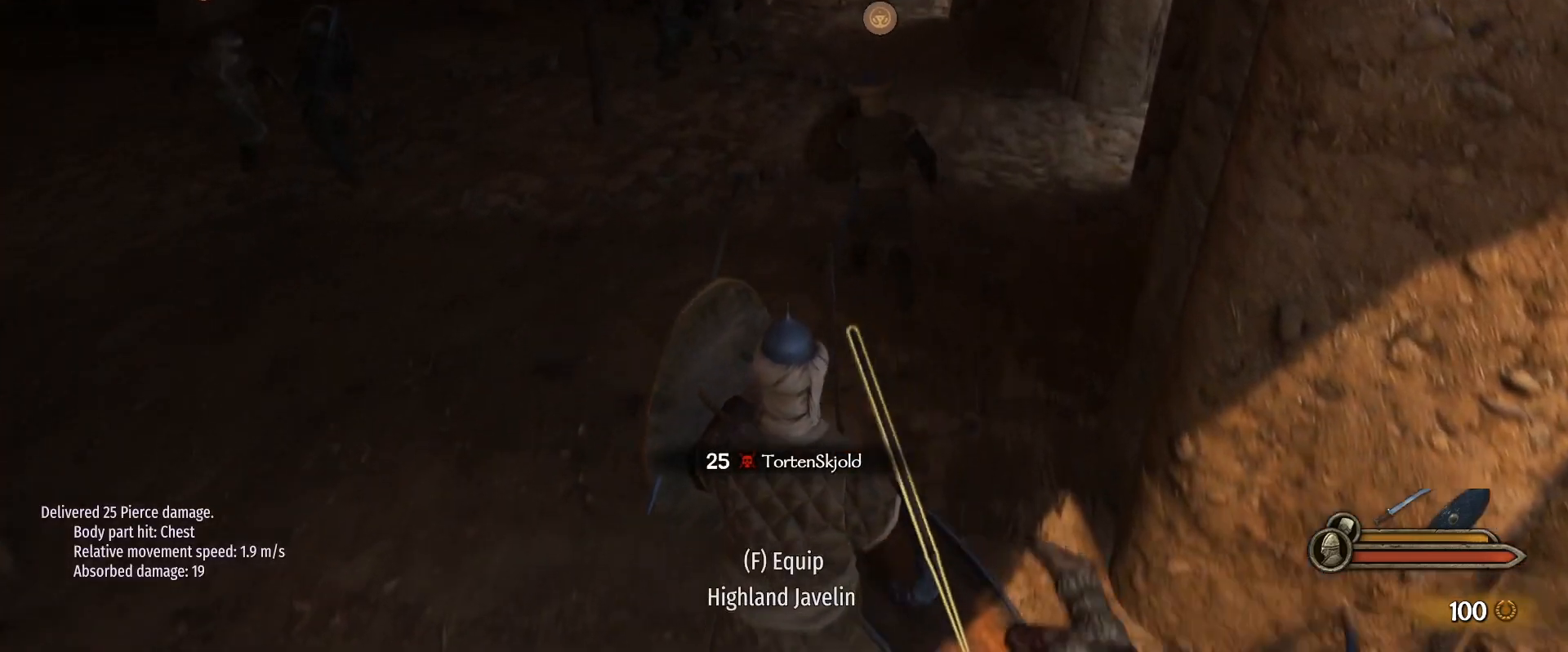
{"keys": ["w"], "mouse": [], "events": []}
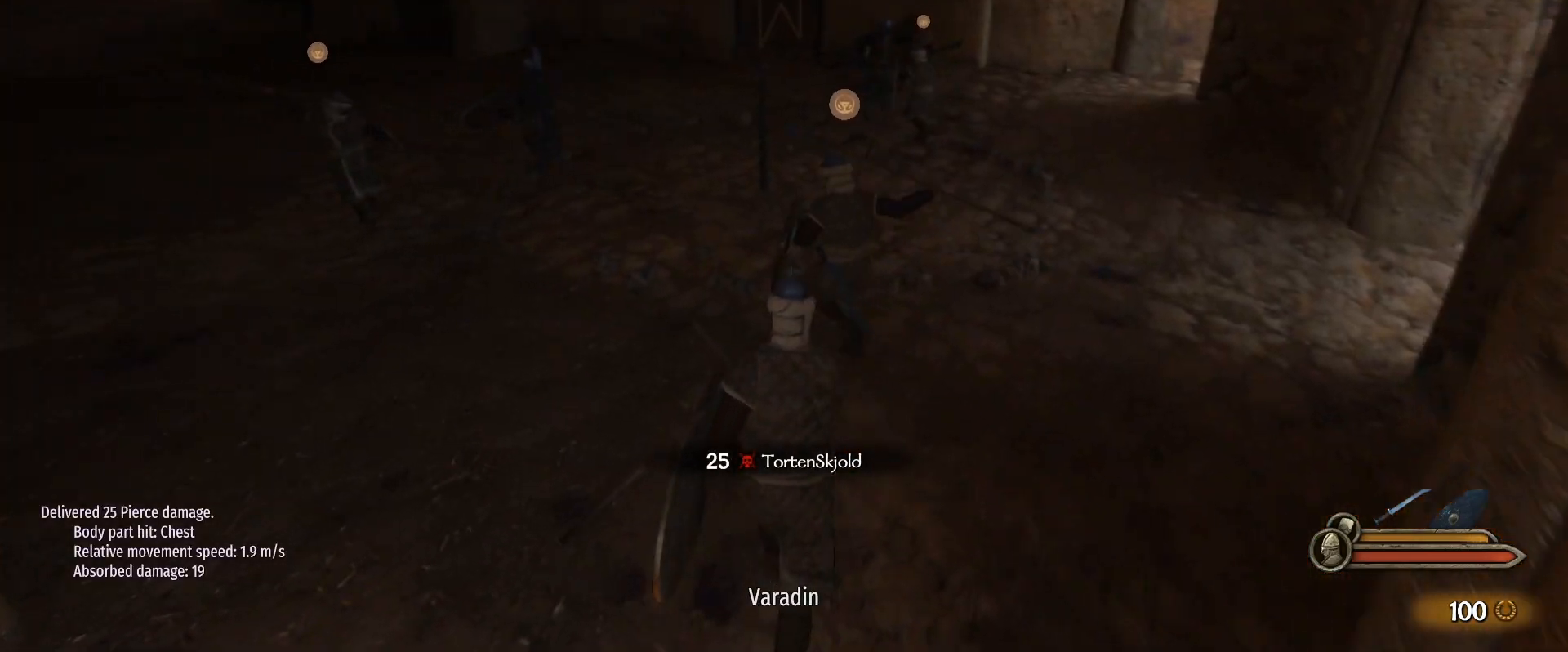
{"keys": ["w"], "mouse": [], "events": []}